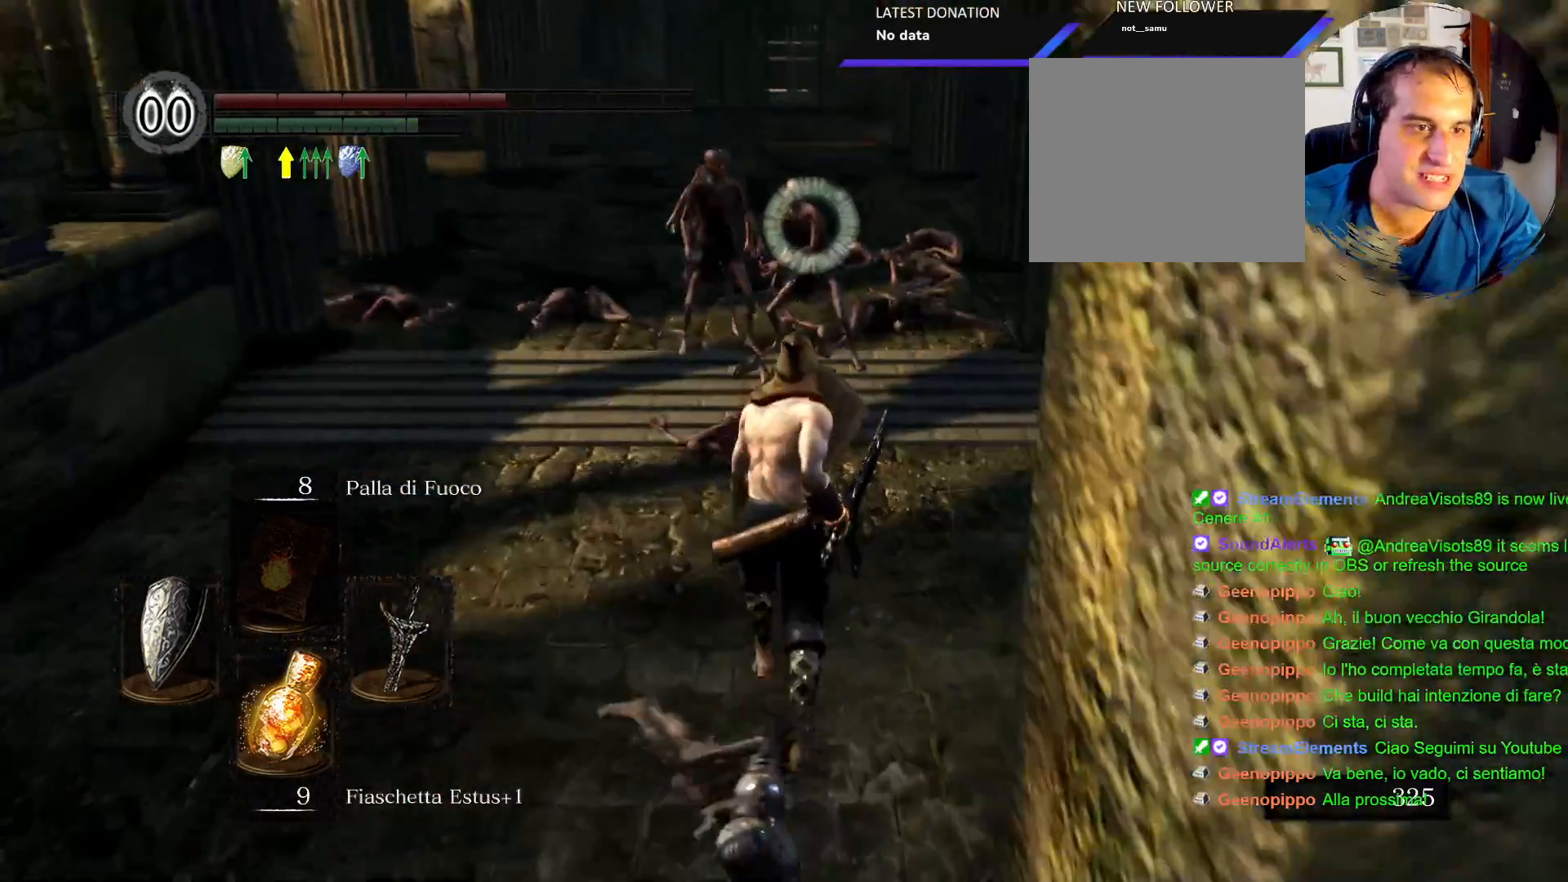
Gameplay with a controller (PlayStation layout); each line is a JSON object with the inputs held at the frame after it (dt_ms = milliseconds from this image to that frame). "events" lists button and stick changes between this image and that frame as [ms after this image, input, new state], when the widget could be followed in between. Not read: L3 R3.
{"dt_ms": 500, "buttons": ["R1"], "left_stick": "up", "right_stick": "center", "events": [[250, "R1", "down"], [367, "R1", "up"], [383, "L1", "up"], [467, "R1", "down"]]}
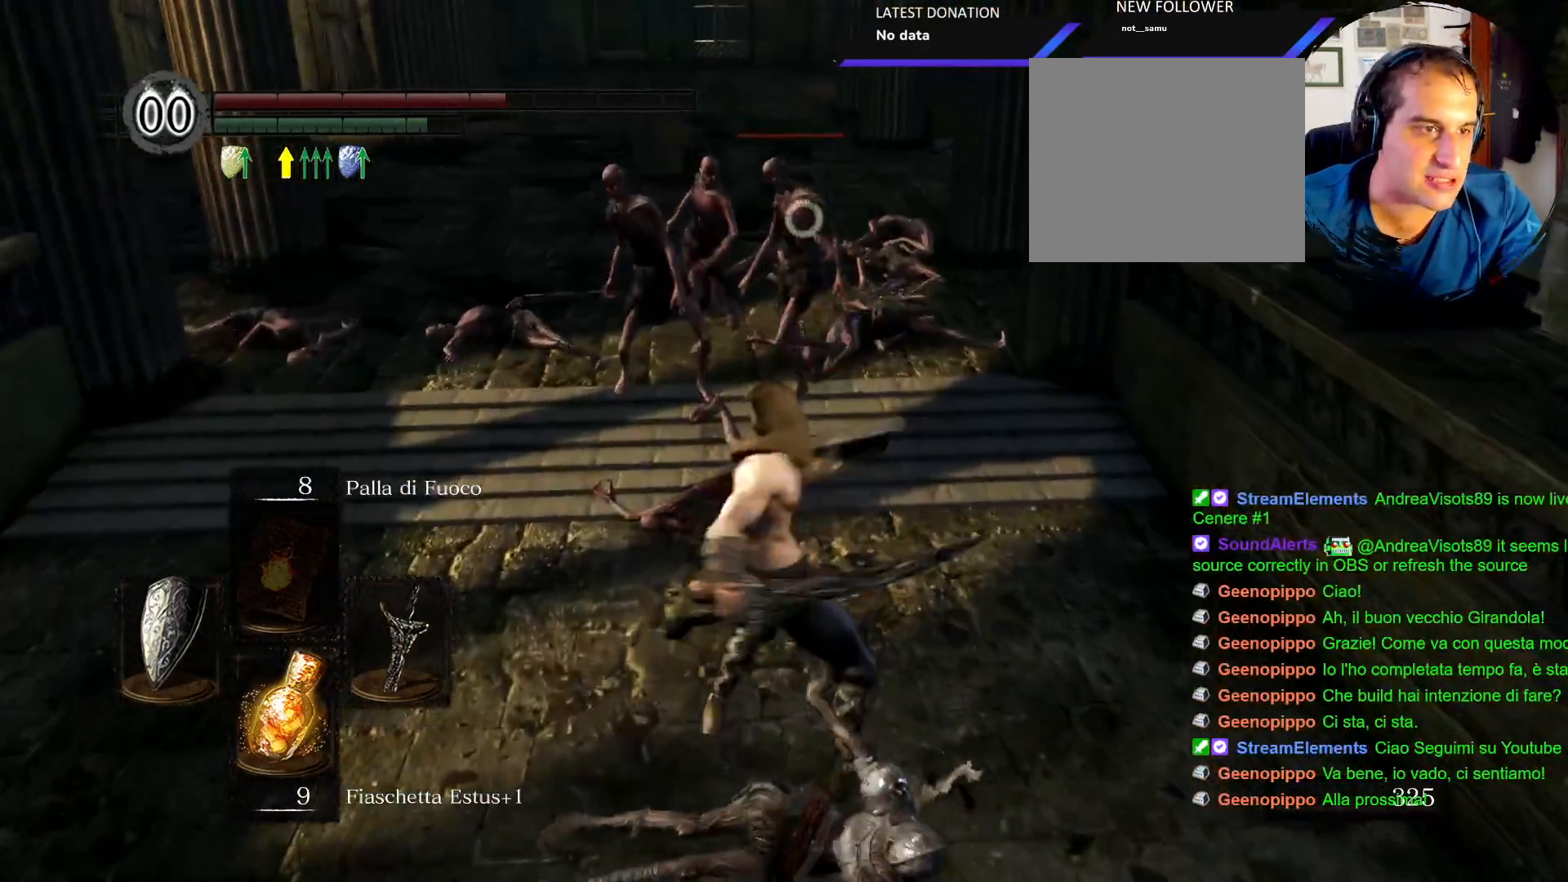
{"dt_ms": 500, "buttons": ["R1"], "left_stick": "up-left", "right_stick": "center", "events": [[17, "left_stick", "up-left"], [33, "R1", "up"], [117, "R1", "down"], [250, "R1", "up"], [417, "R1", "down"]]}
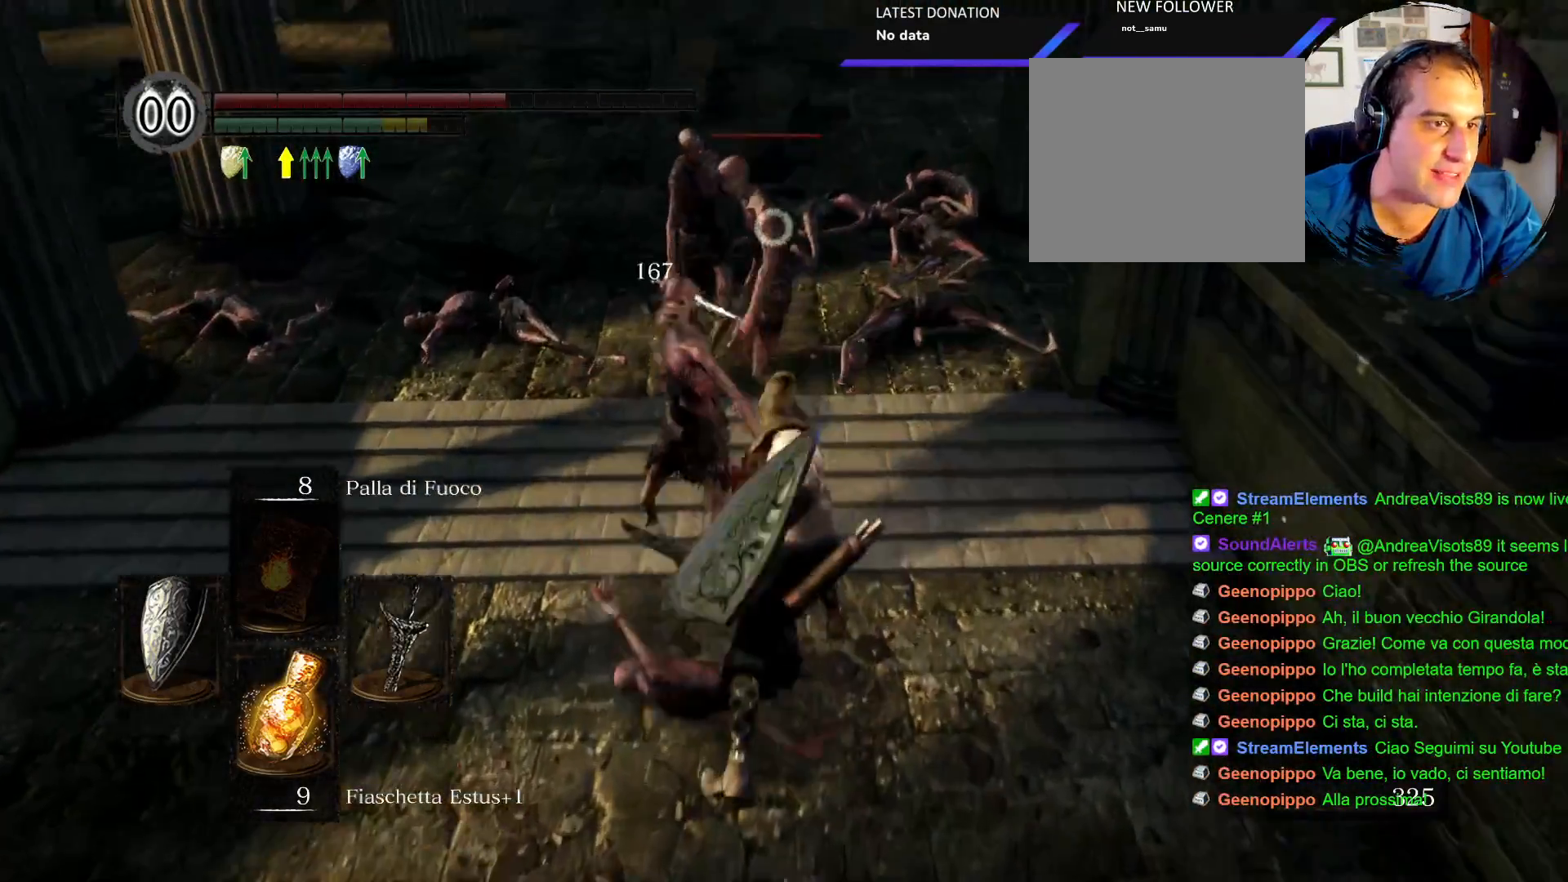
{"dt_ms": 500, "buttons": [], "left_stick": "up-left", "right_stick": "center", "events": [[17, "R1", "up"], [100, "R1", "down"], [200, "R1", "up"], [300, "R1", "down"], [400, "R1", "up"]]}
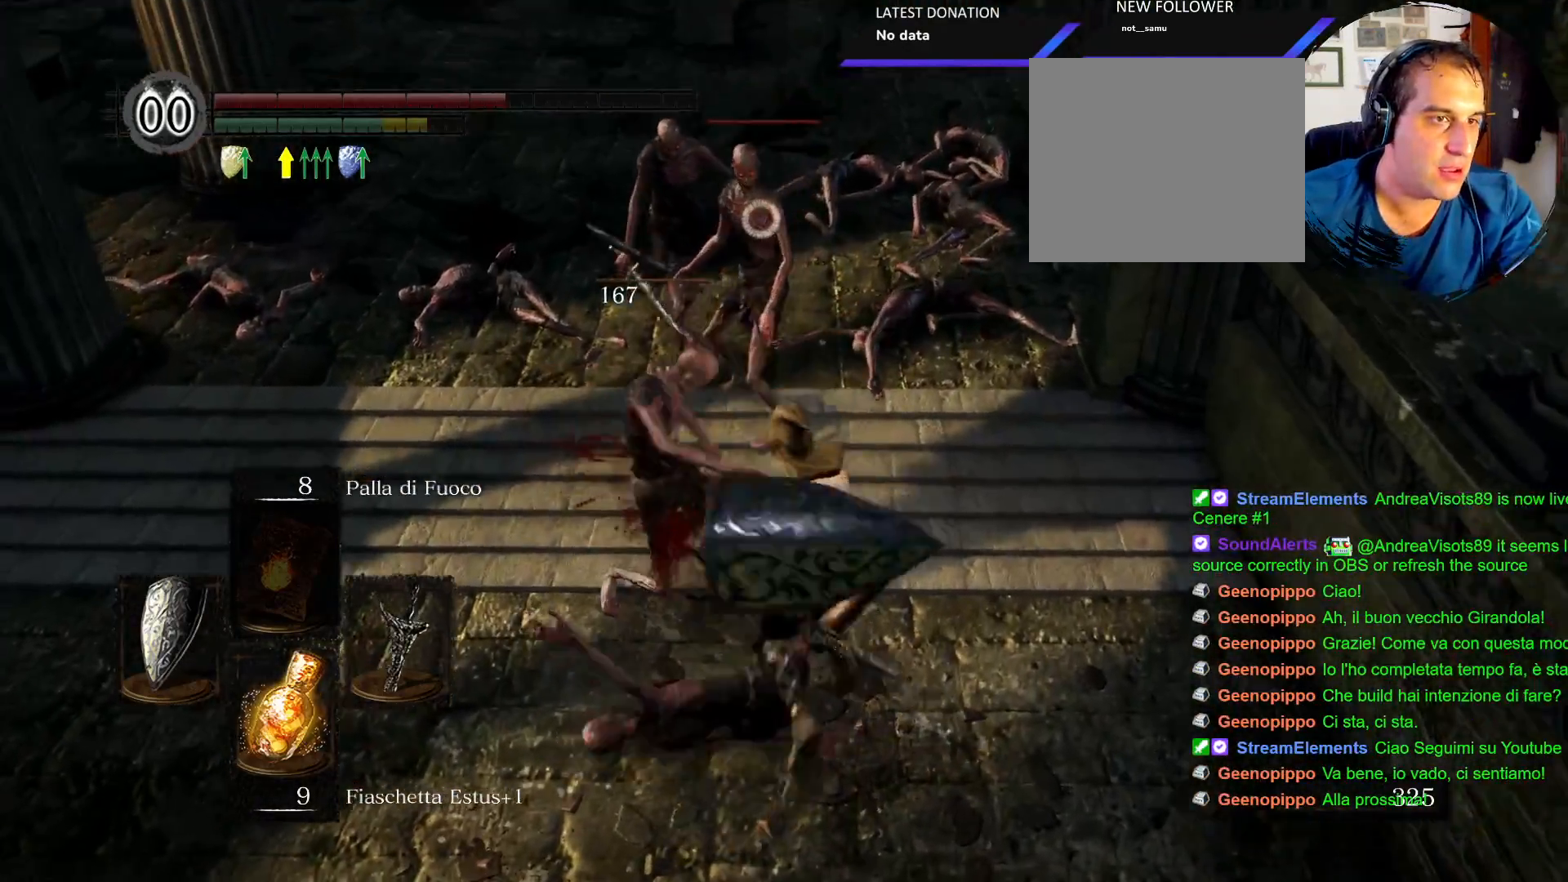
{"dt_ms": 500, "buttons": [], "left_stick": "up-left", "right_stick": "center"}
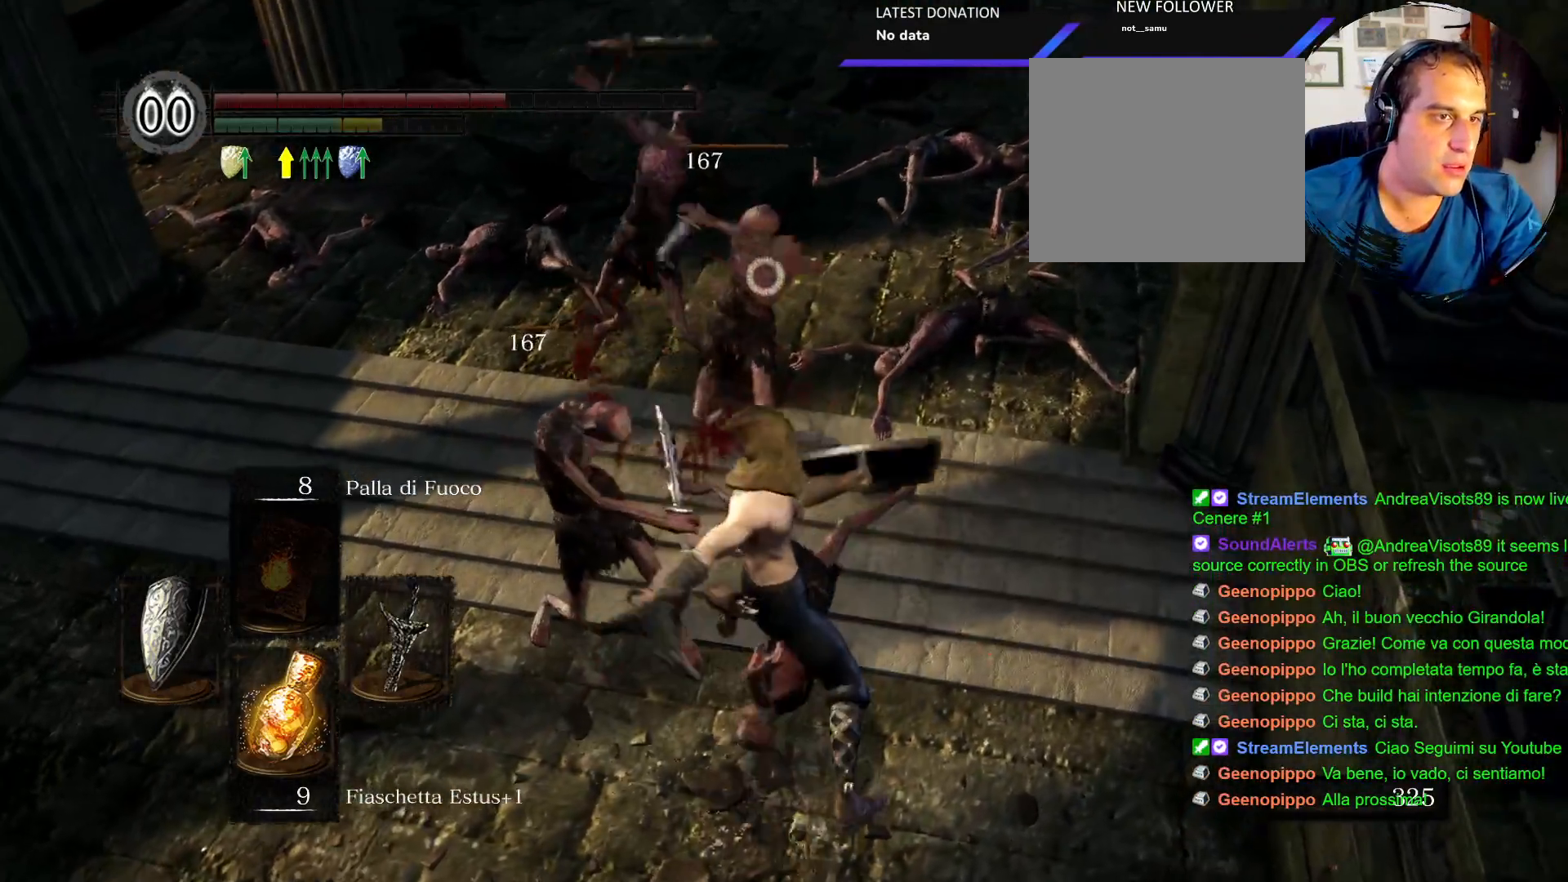
{"dt_ms": 500, "buttons": [], "left_stick": "up-left", "right_stick": "center", "events": [[33, "R1", "down"], [133, "R1", "up"]]}
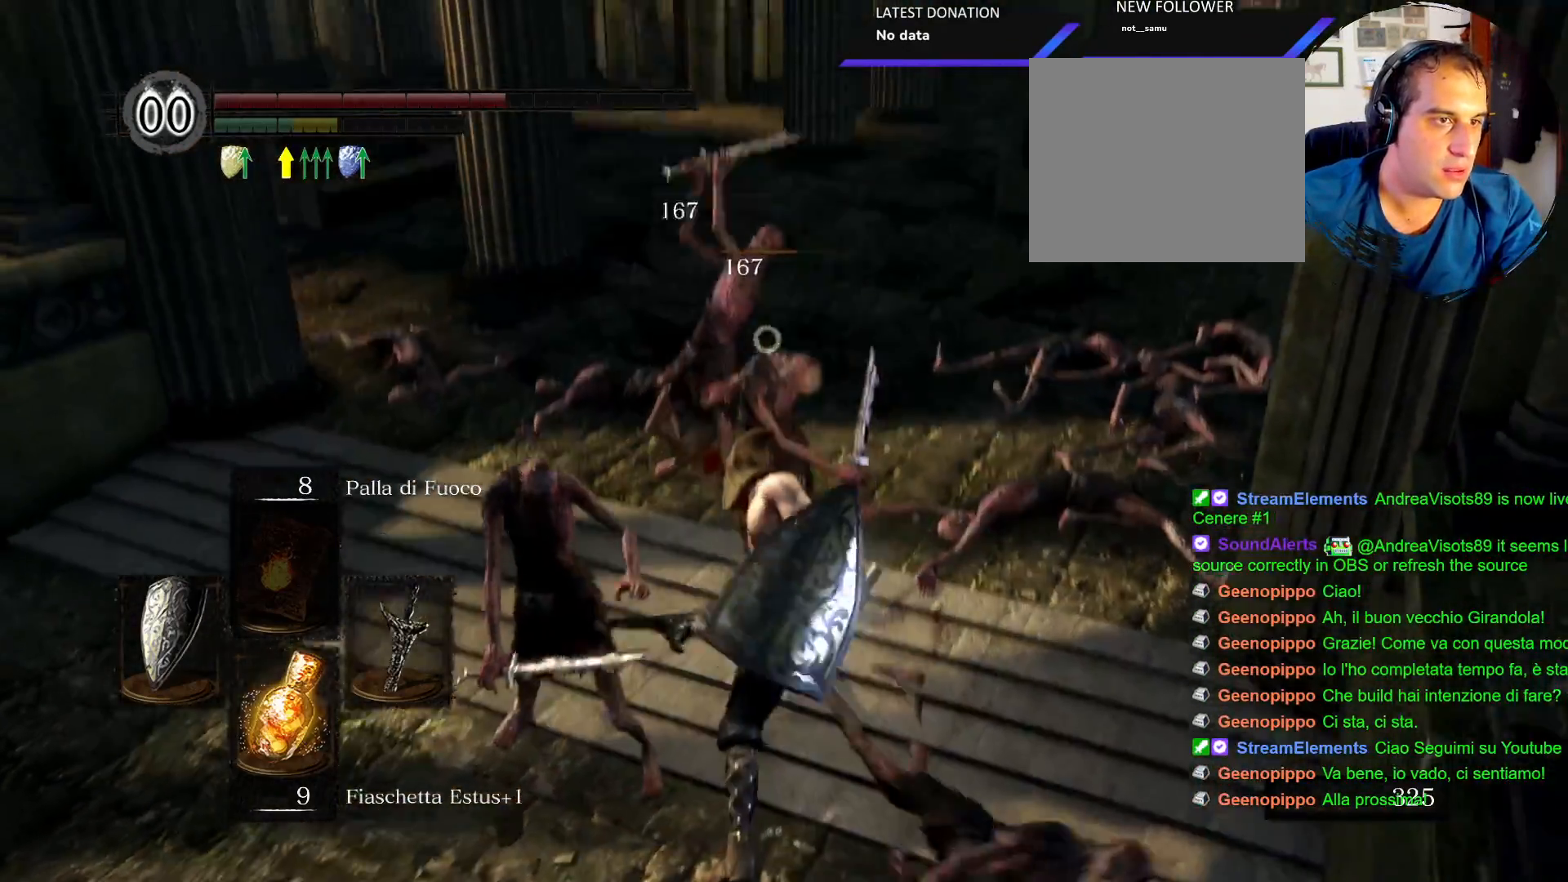
{"dt_ms": 500, "buttons": [], "left_stick": "up-left", "right_stick": "center", "events": []}
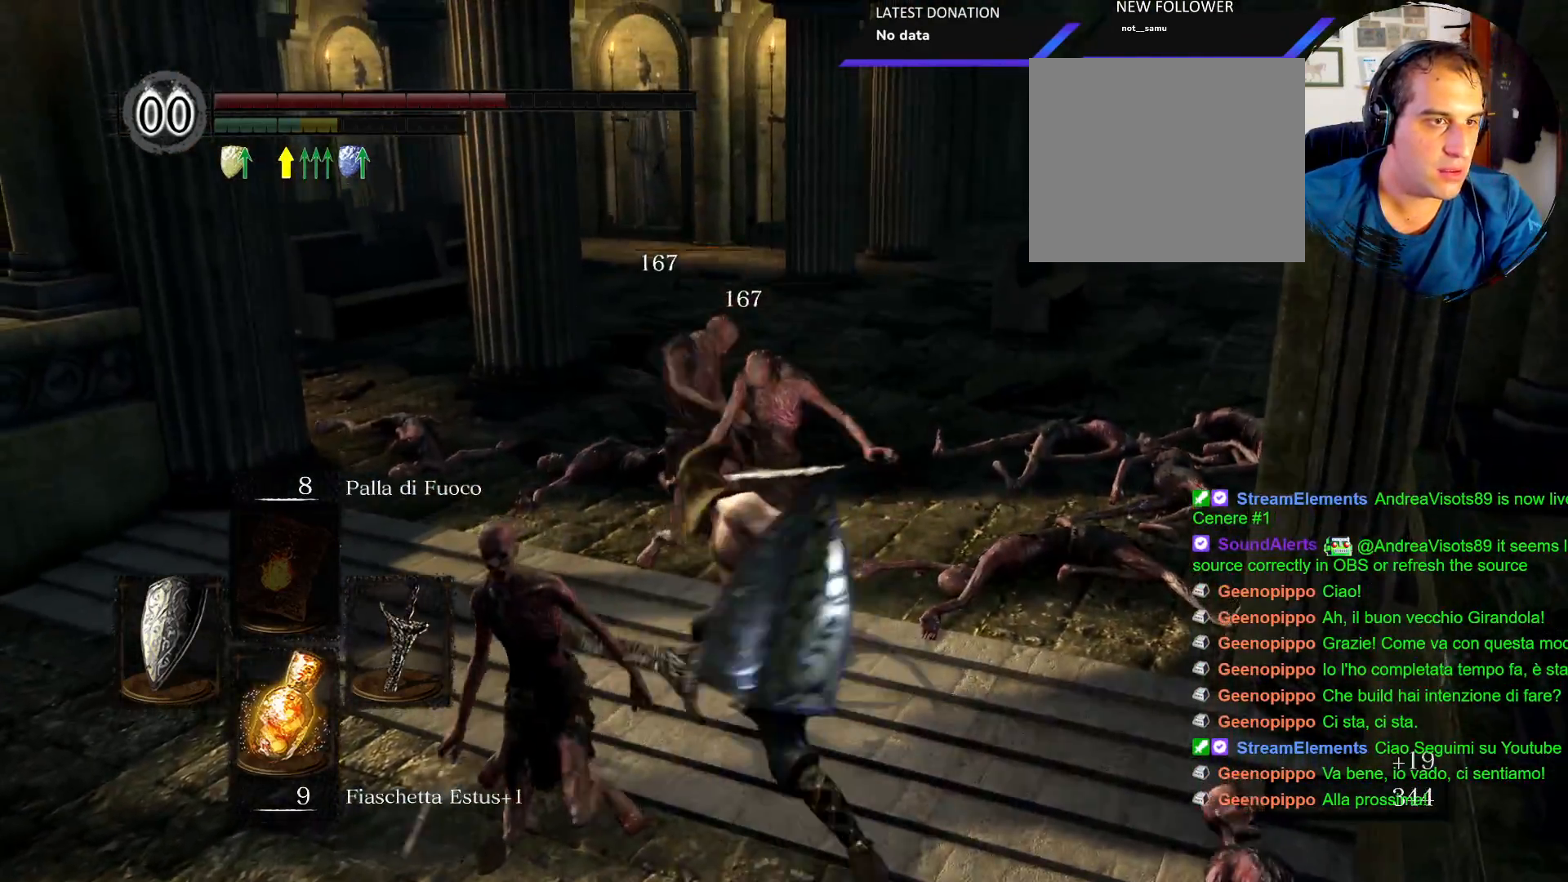
{"dt_ms": 500, "buttons": [], "left_stick": "up-right", "right_stick": "center", "events": [[50, "left_stick", "center"], [100, "right_stick", "down-left"], [267, "left_stick", "up-right"], [267, "right_stick", "center"]]}
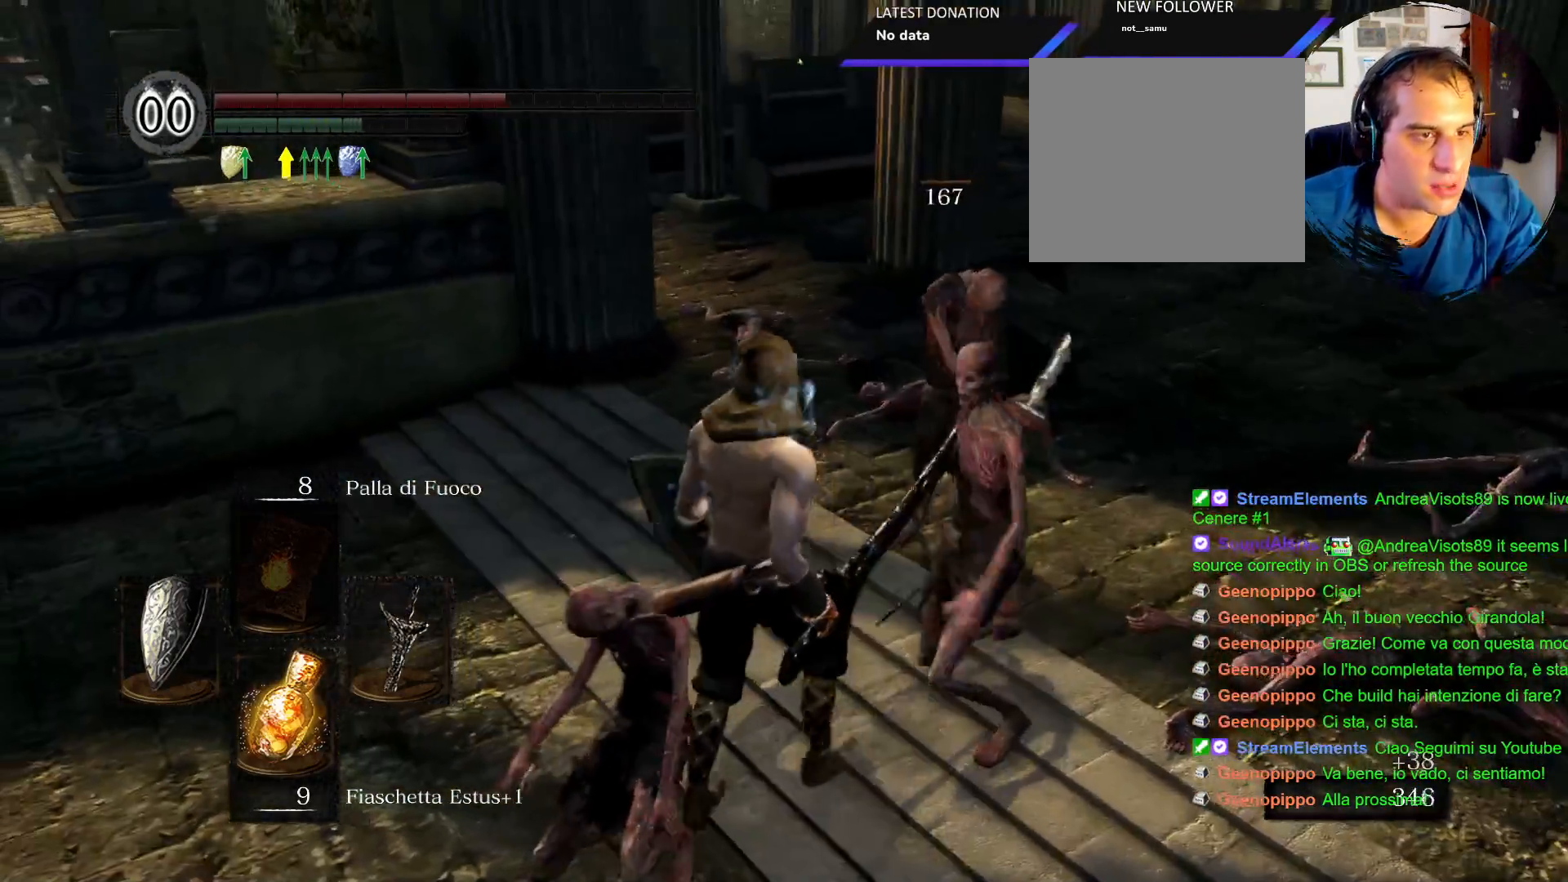
{"dt_ms": 500, "buttons": [], "left_stick": "up-right", "right_stick": "center", "events": [[83, "CROSS", "down"], [200, "CROSS", "up"], [317, "CROSS", "down"], [417, "CROSS", "up"]]}
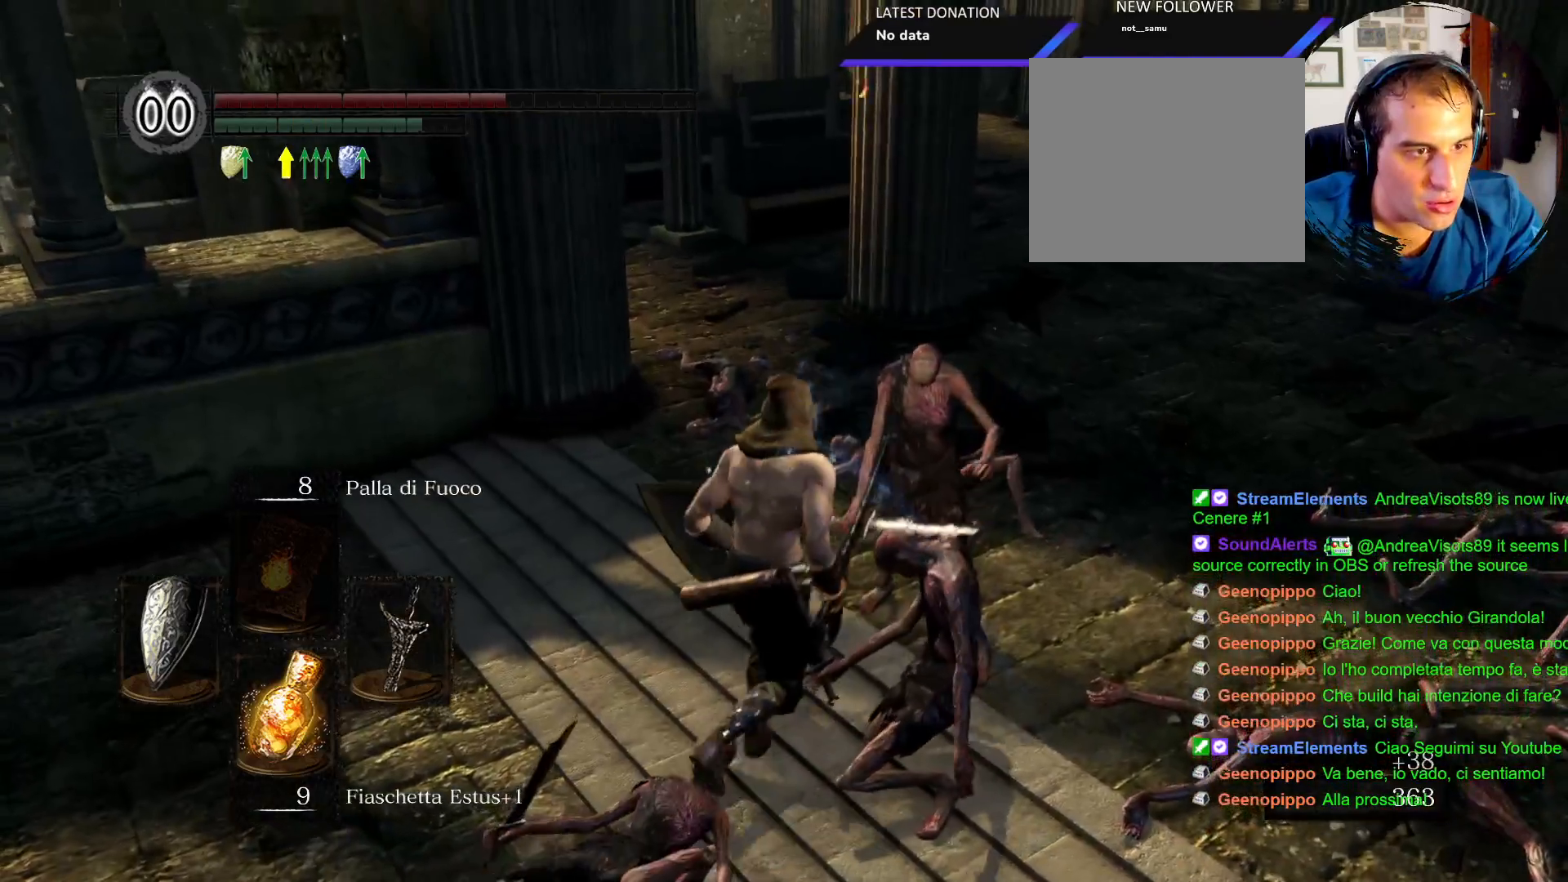
{"dt_ms": 500, "buttons": [], "left_stick": "up-right", "right_stick": "down", "events": [[283, "right_stick", "up-right"], [367, "right_stick", "right"], [500, "right_stick", "down"]]}
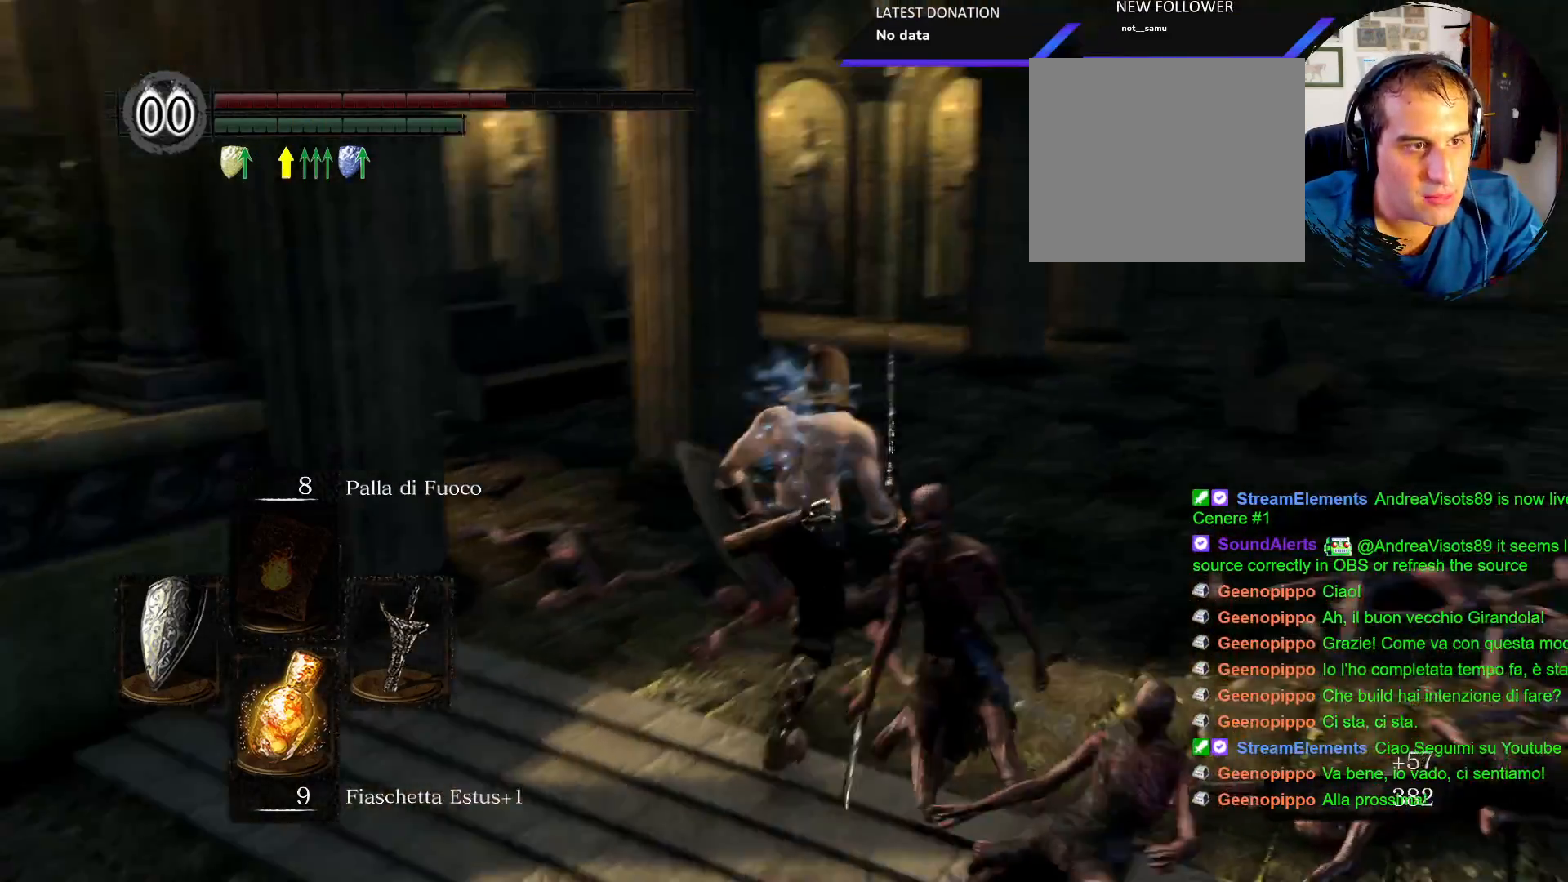
{"dt_ms": 500, "buttons": [], "left_stick": "up-right", "right_stick": "center", "events": [[17, "right_stick", "center"], [233, "right_stick", "down-left"], [383, "right_stick", "center"]]}
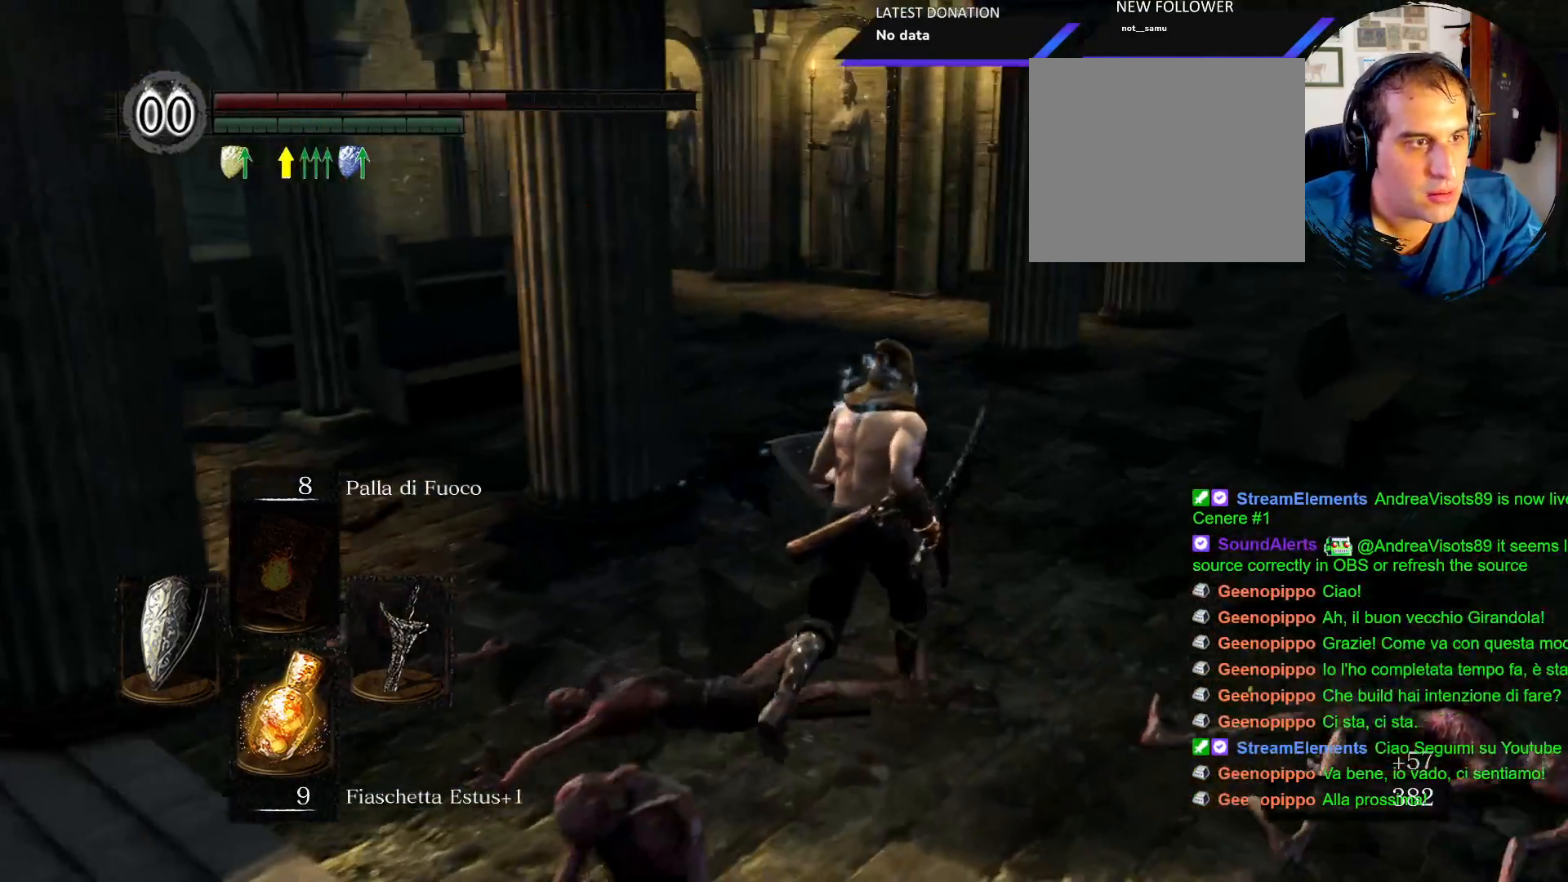
{"dt_ms": 500, "buttons": [], "left_stick": "up-right", "right_stick": "down-left", "events": [[133, "right_stick", "left"], [283, "right_stick", "center"], [450, "right_stick", "down-left"]]}
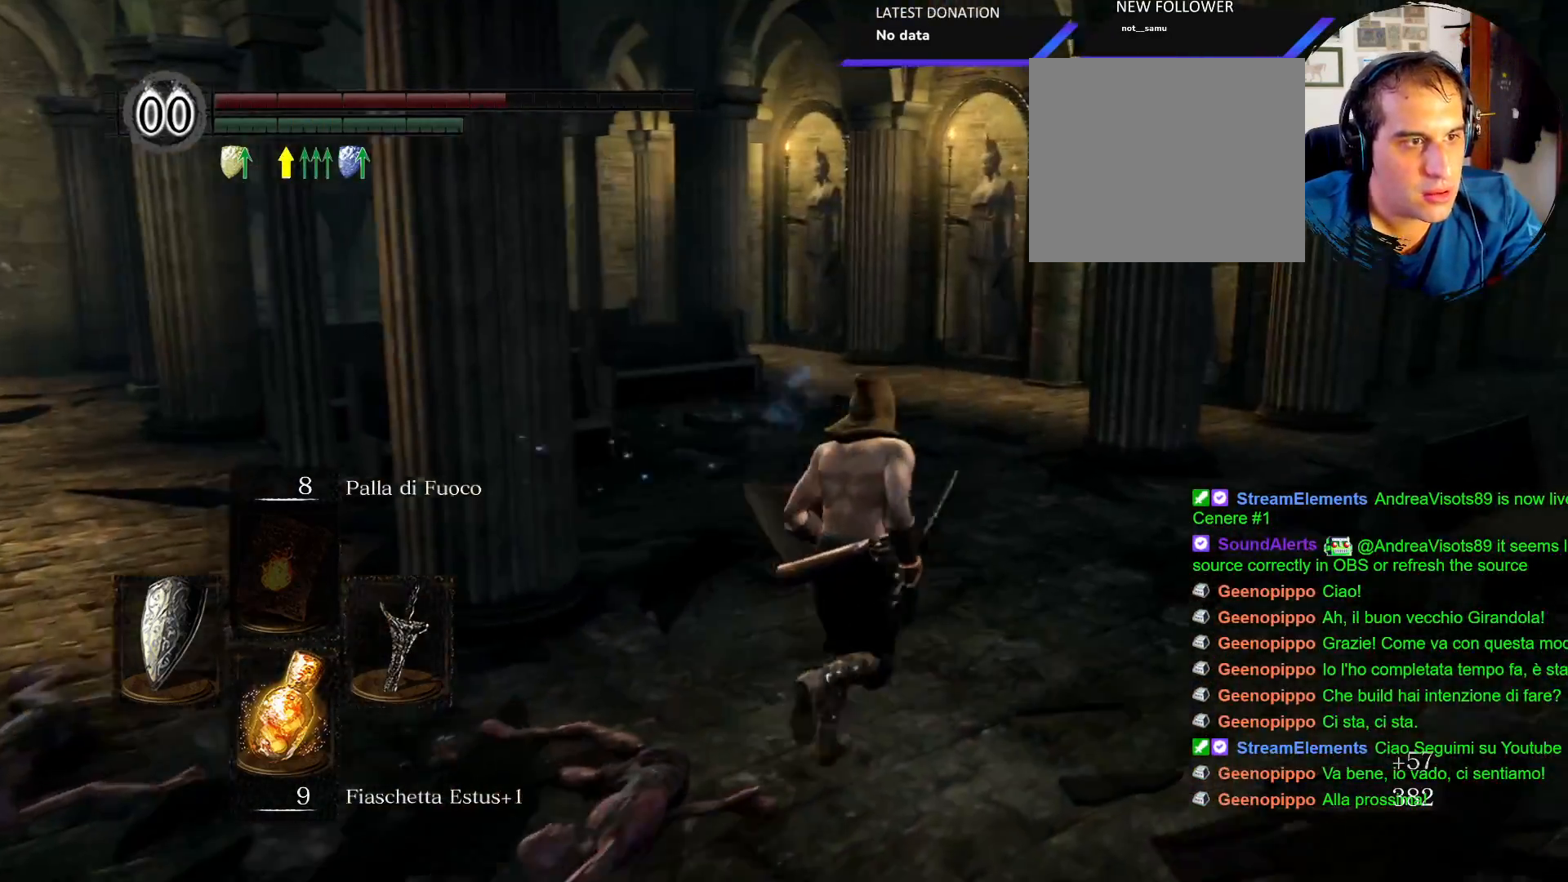
{"dt_ms": 500, "buttons": [], "left_stick": "up-right", "right_stick": "center"}
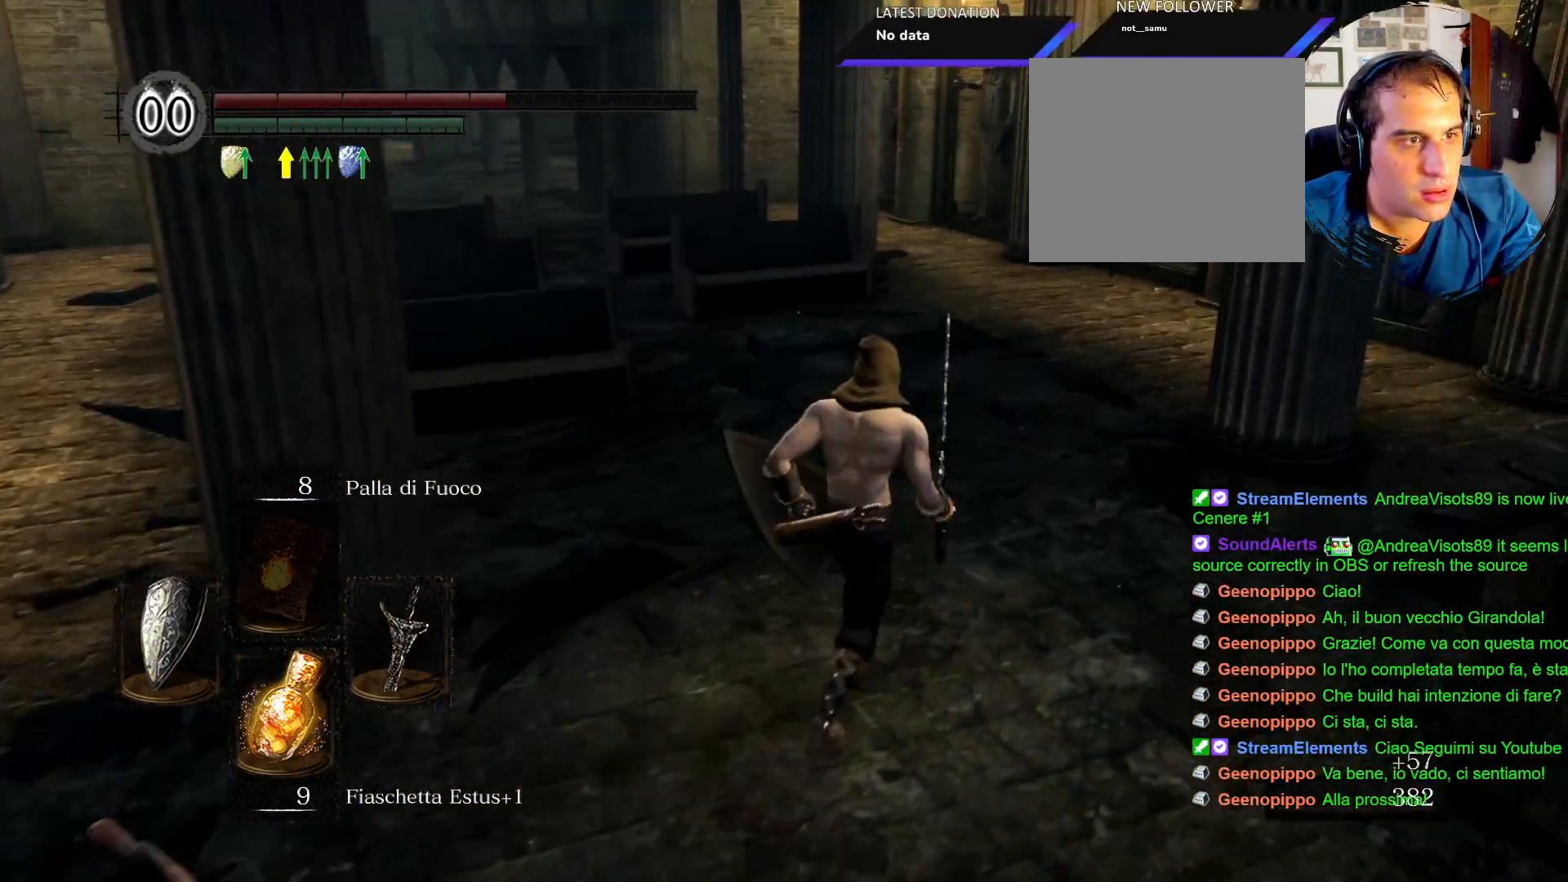
{"dt_ms": 1000, "buttons": [], "left_stick": "right", "right_stick": "down-right"}
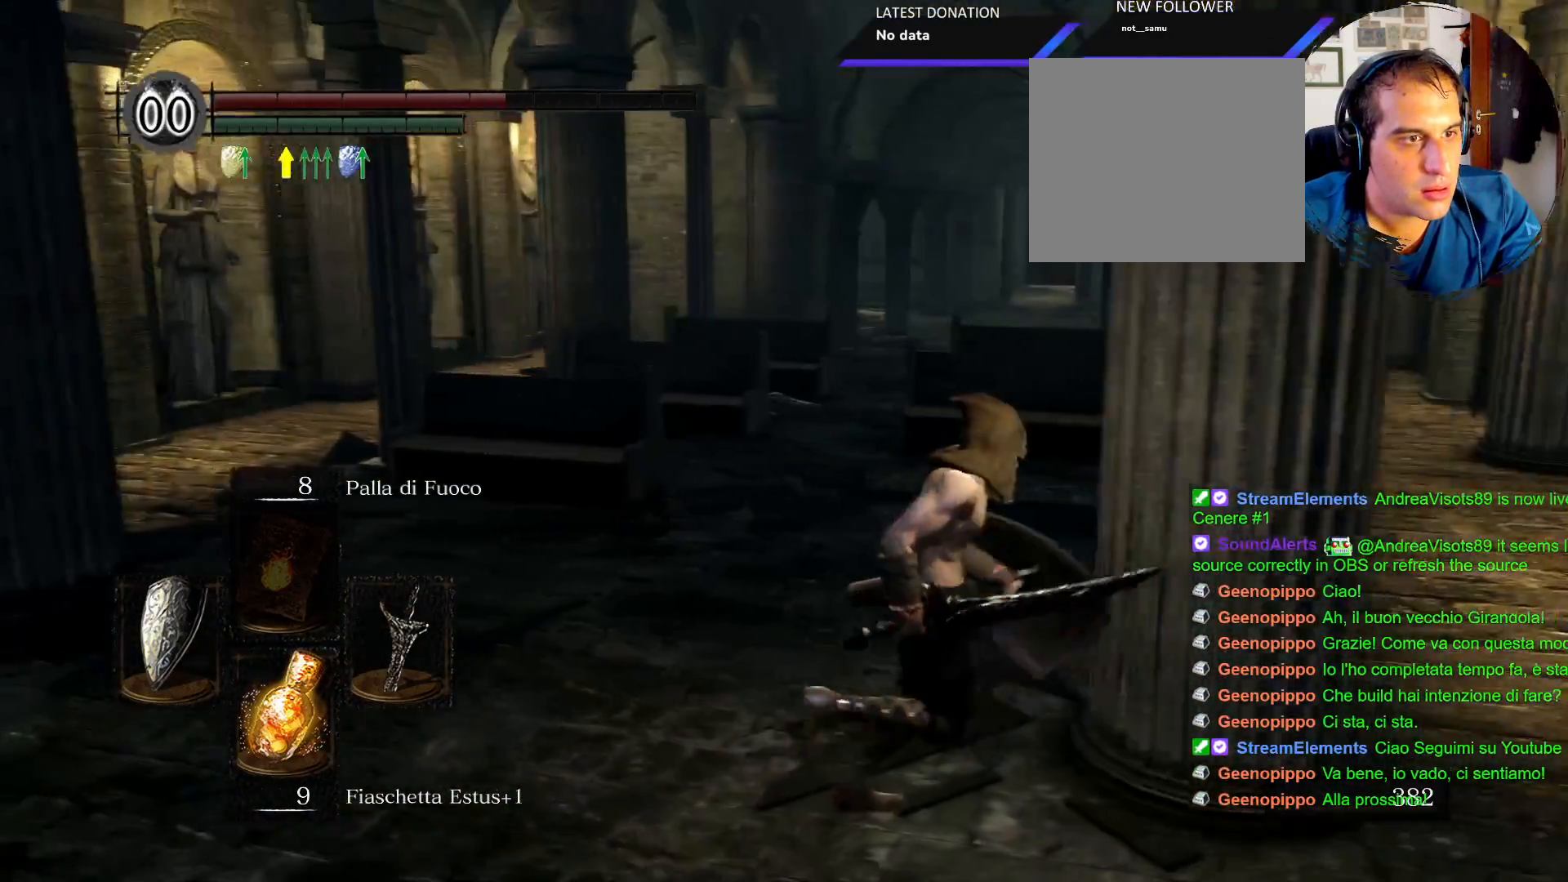
{"dt_ms": 500, "buttons": [], "left_stick": "up-right", "right_stick": "center", "events": [[150, "right_stick", "right"], [317, "left_stick", "up-right"], [417, "right_stick", "center"]]}
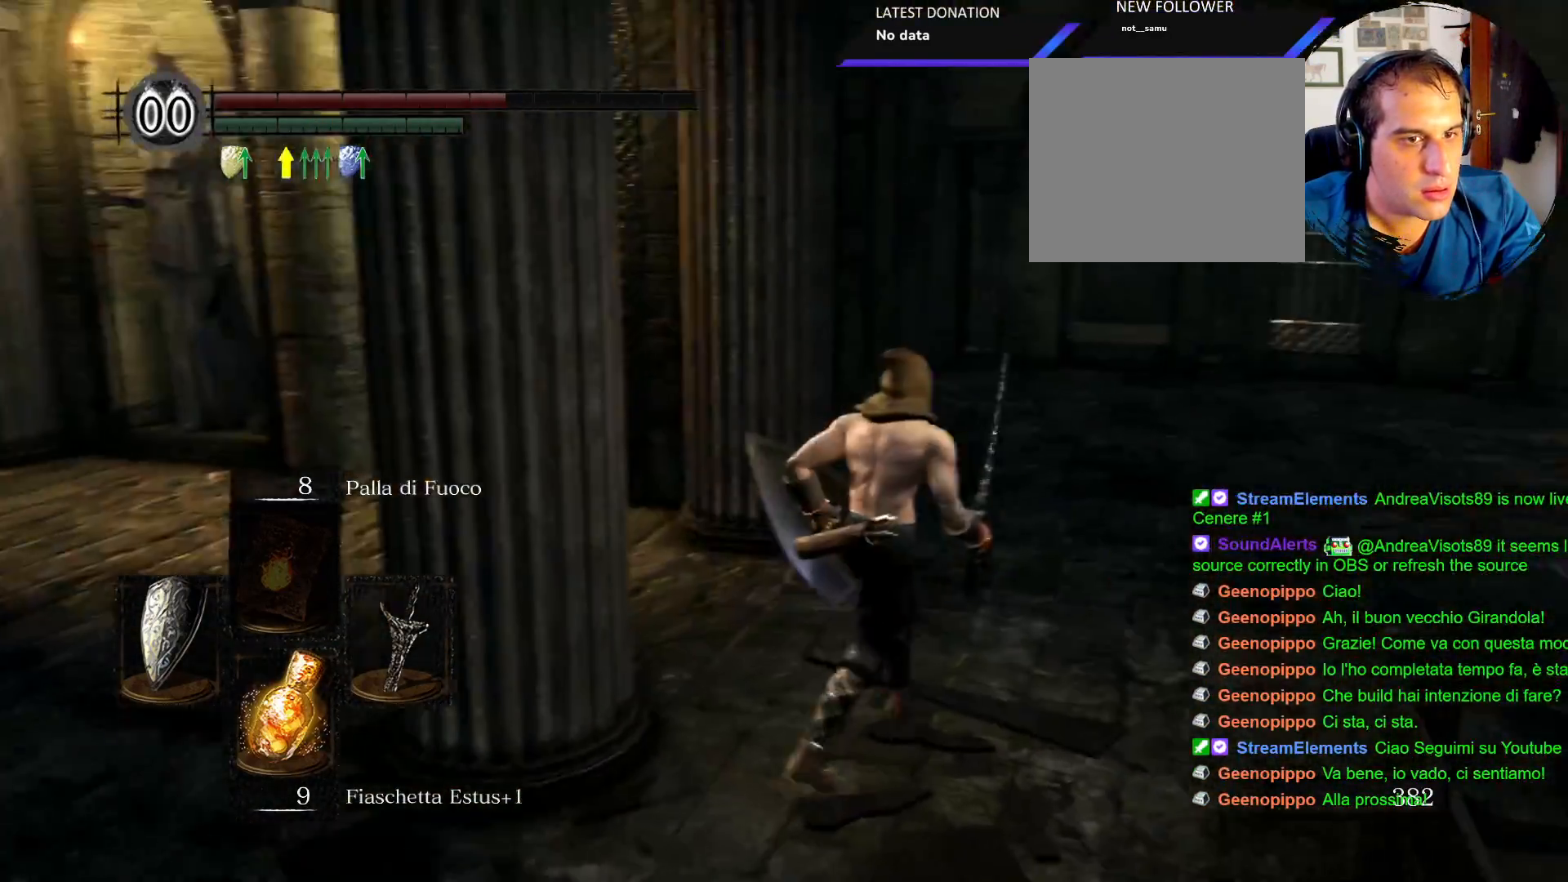
{"dt_ms": 500, "buttons": [], "left_stick": "up-right", "right_stick": "center"}
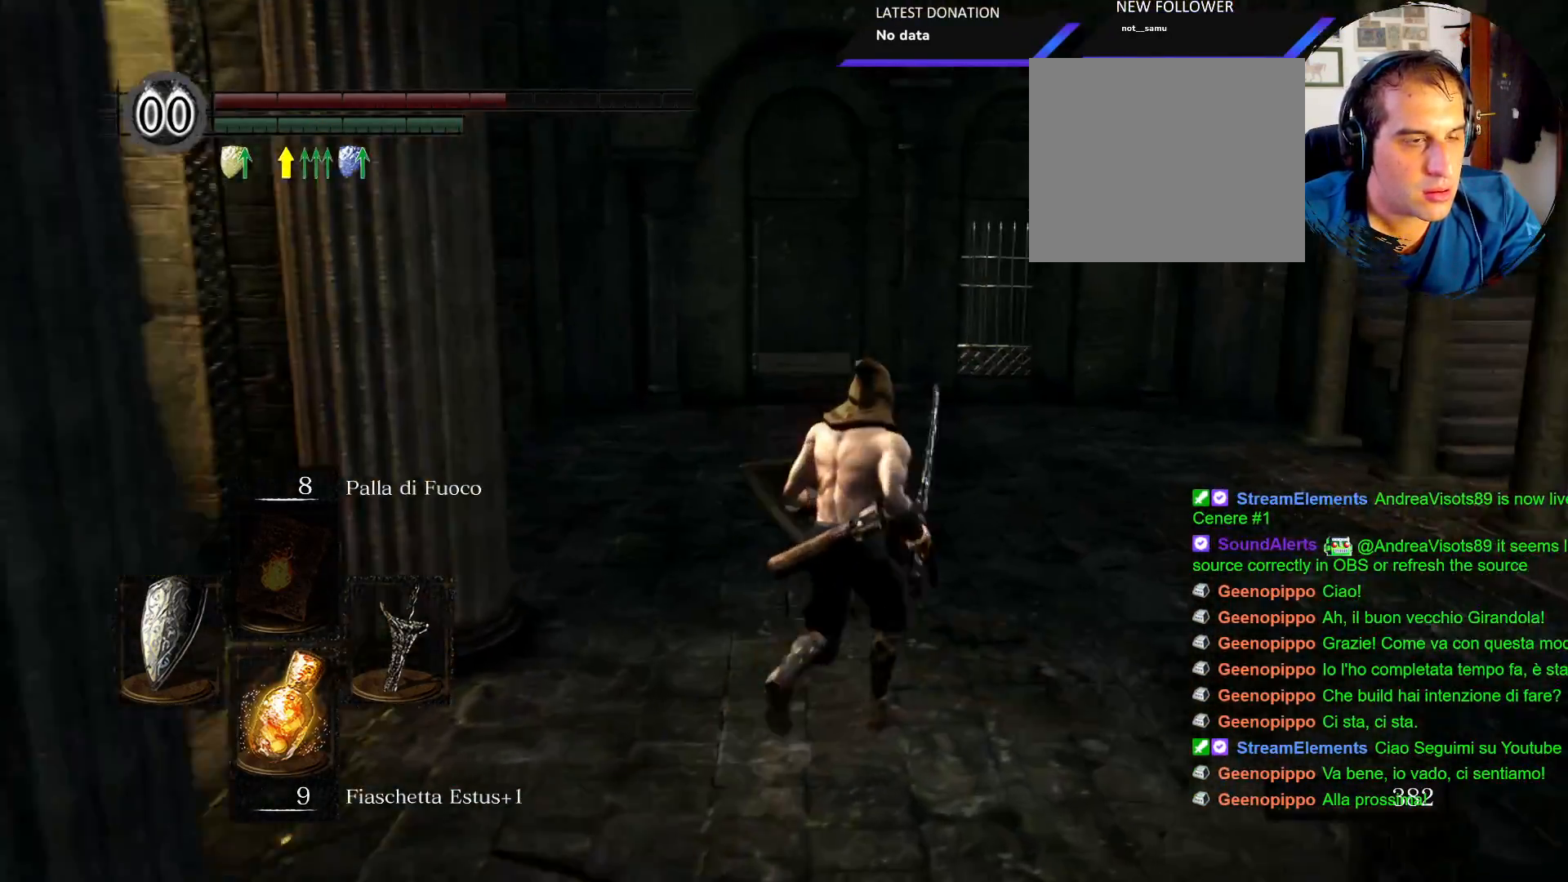
{"dt_ms": 500, "buttons": [], "left_stick": "up-right", "right_stick": "down", "events": [[167, "right_stick", "right"], [417, "right_stick", "down"]]}
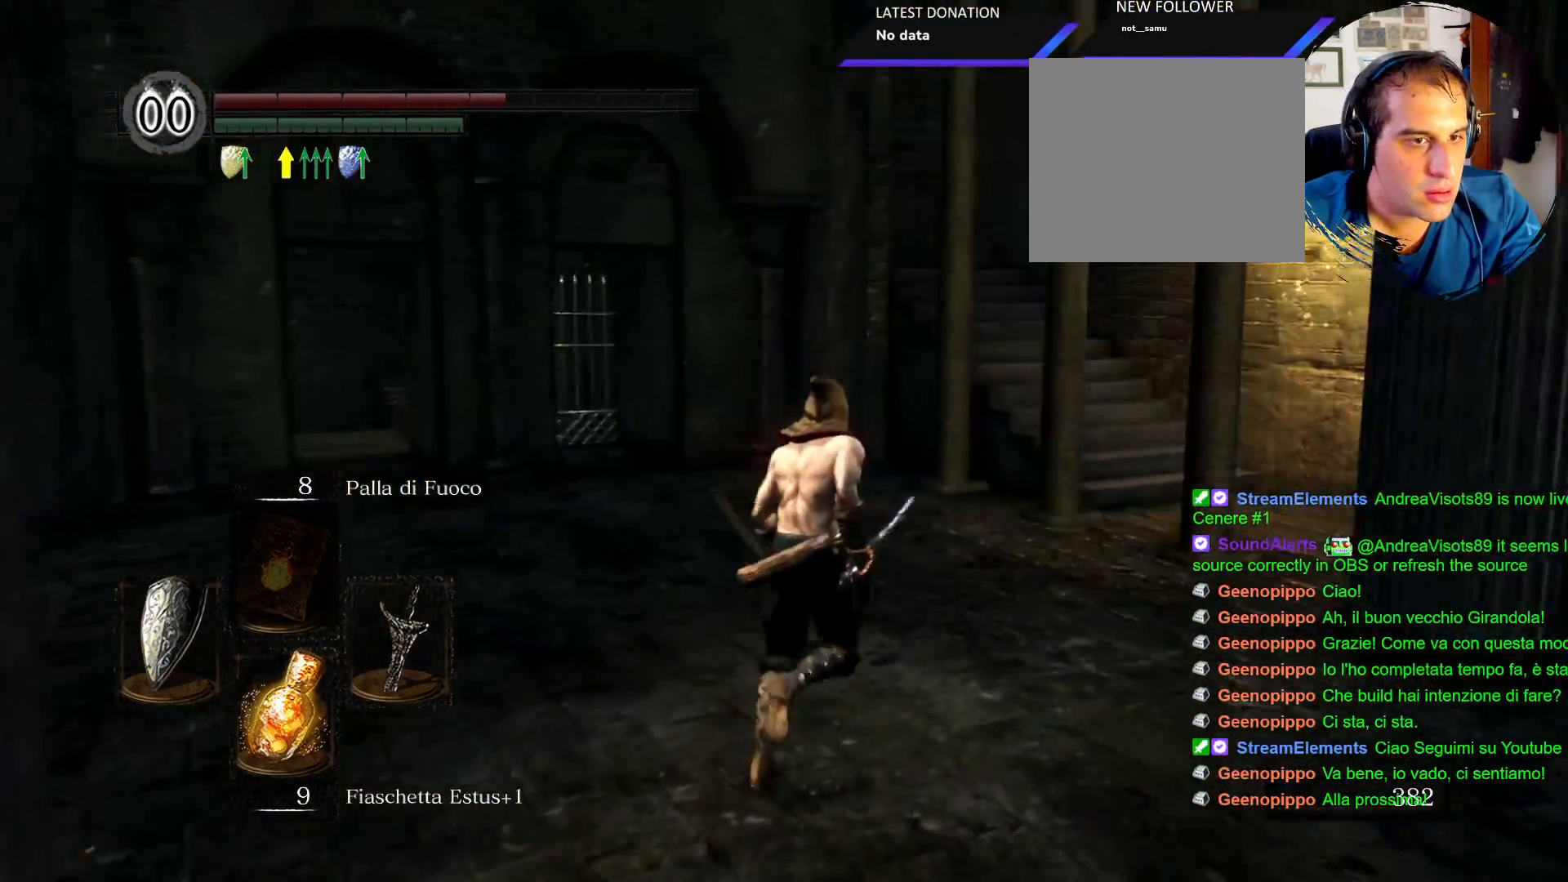
{"dt_ms": 500, "buttons": [], "left_stick": "up-right", "right_stick": "down-left", "events": [[150, "right_stick", "left"], [450, "right_stick", "down-left"]]}
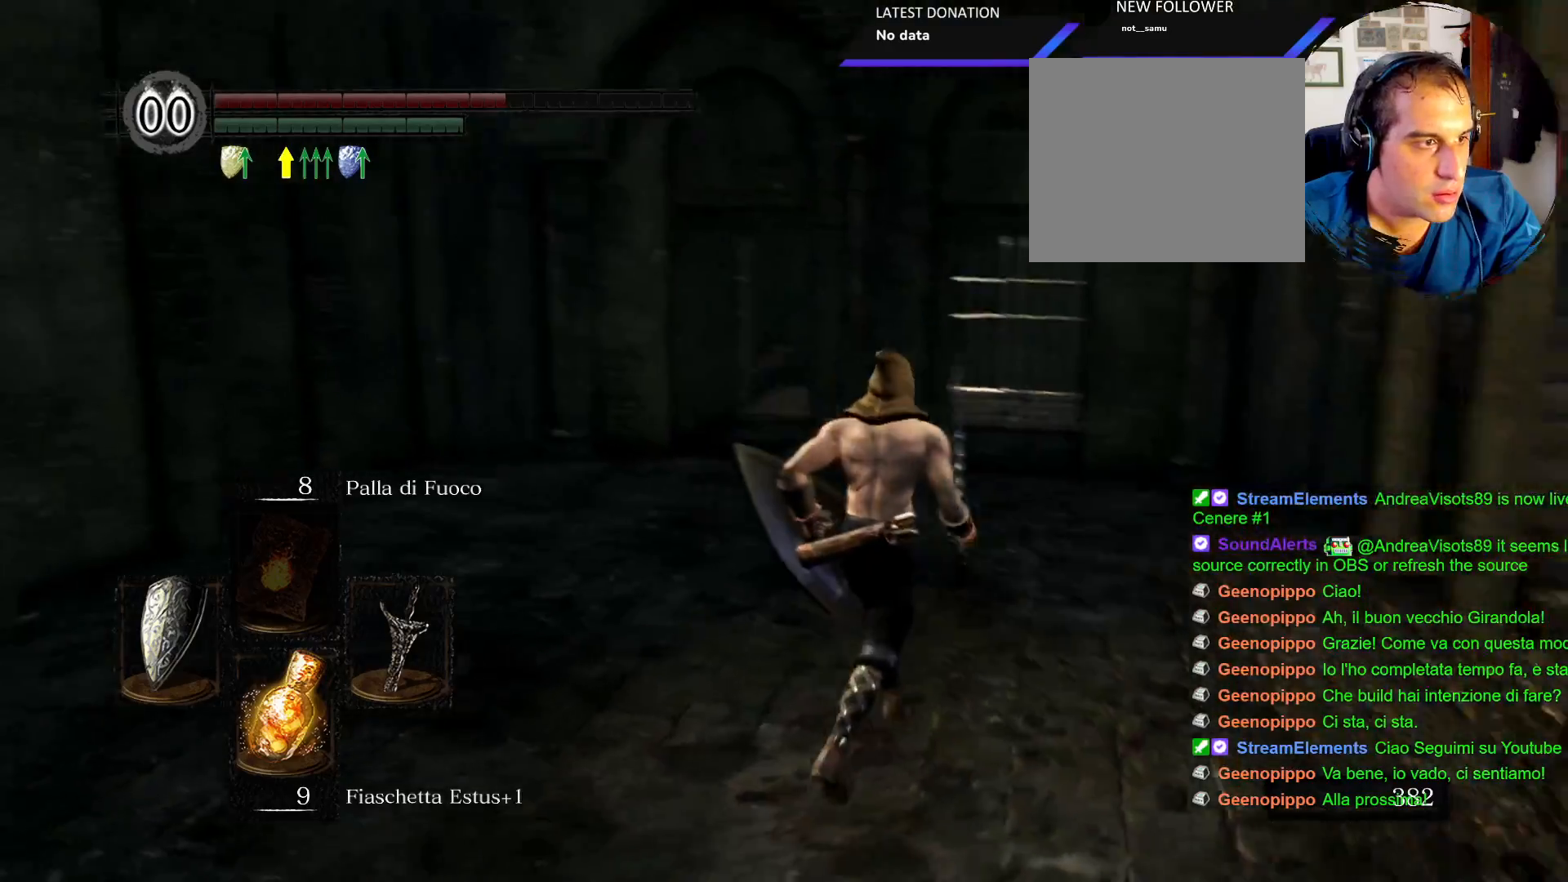
{"dt_ms": 500, "buttons": [], "left_stick": "right", "right_stick": "down-right", "events": [[150, "right_stick", "center"], [167, "left_stick", "right"], [267, "right_stick", "down-right"]]}
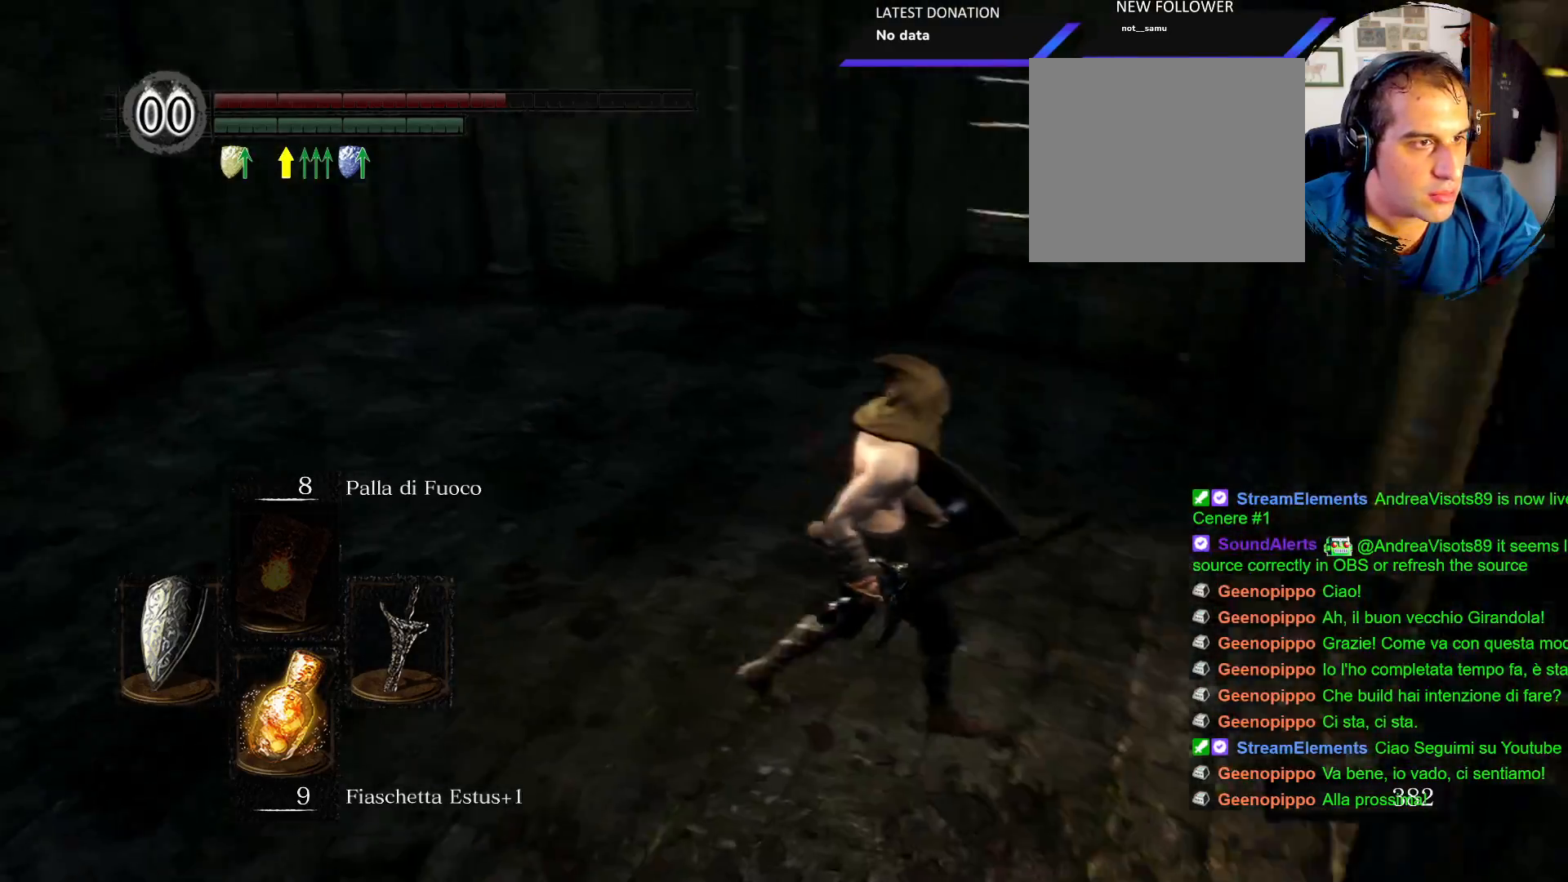
{"dt_ms": 500, "buttons": [], "left_stick": "up-right", "right_stick": "right", "events": [[67, "right_stick", "right"], [133, "left_stick", "up-right"], [167, "right_stick", "center"], [383, "right_stick", "right"]]}
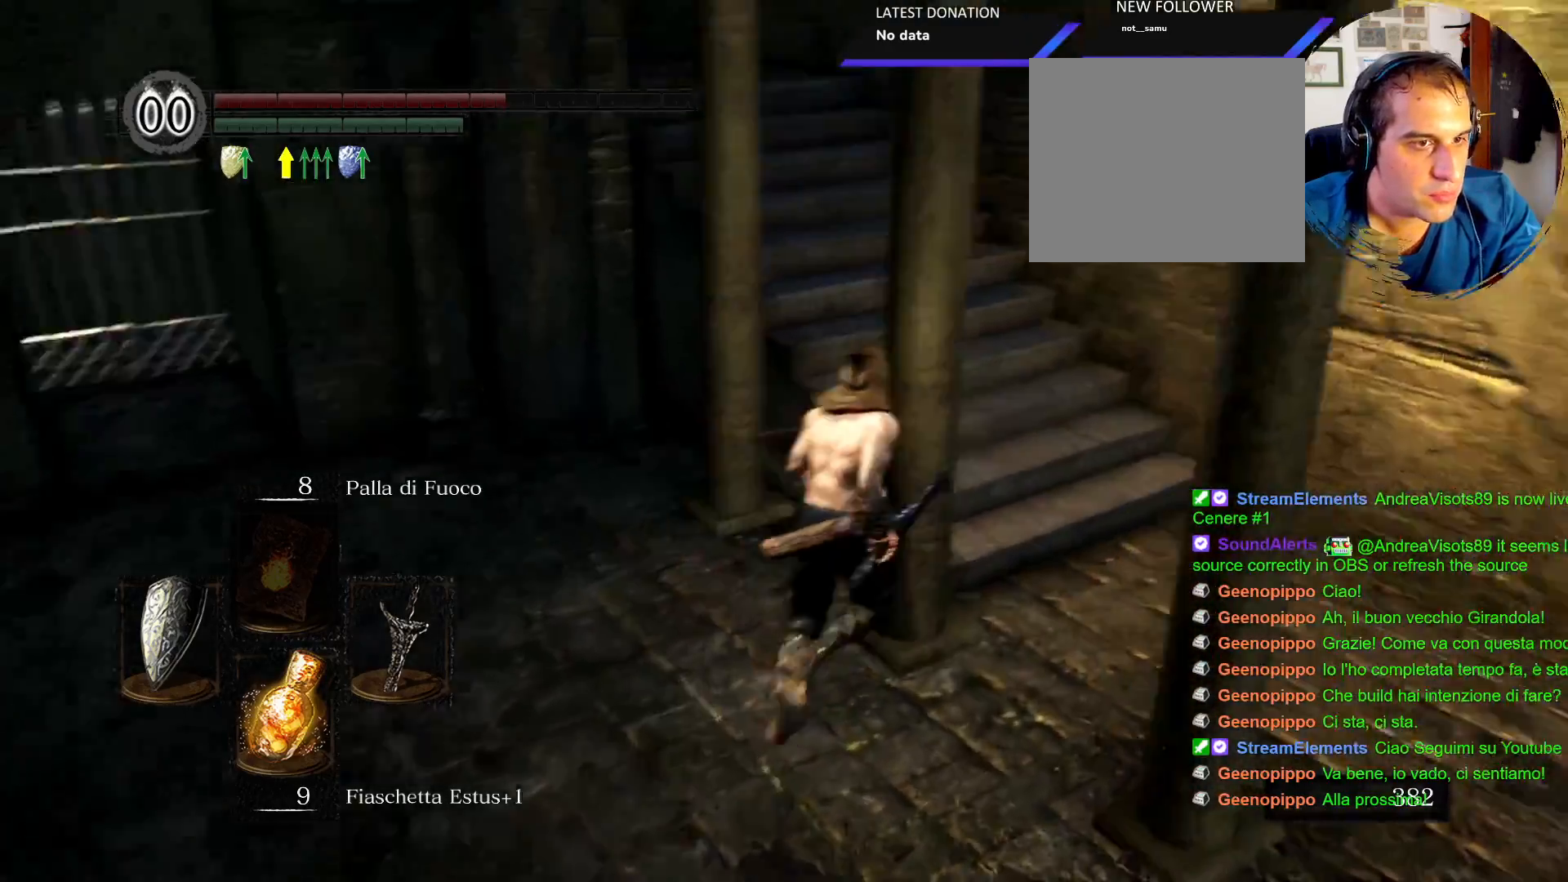
{"dt_ms": 500, "buttons": [], "left_stick": "up-right", "right_stick": "left", "events": [[83, "right_stick", "center"], [217, "right_stick", "left"]]}
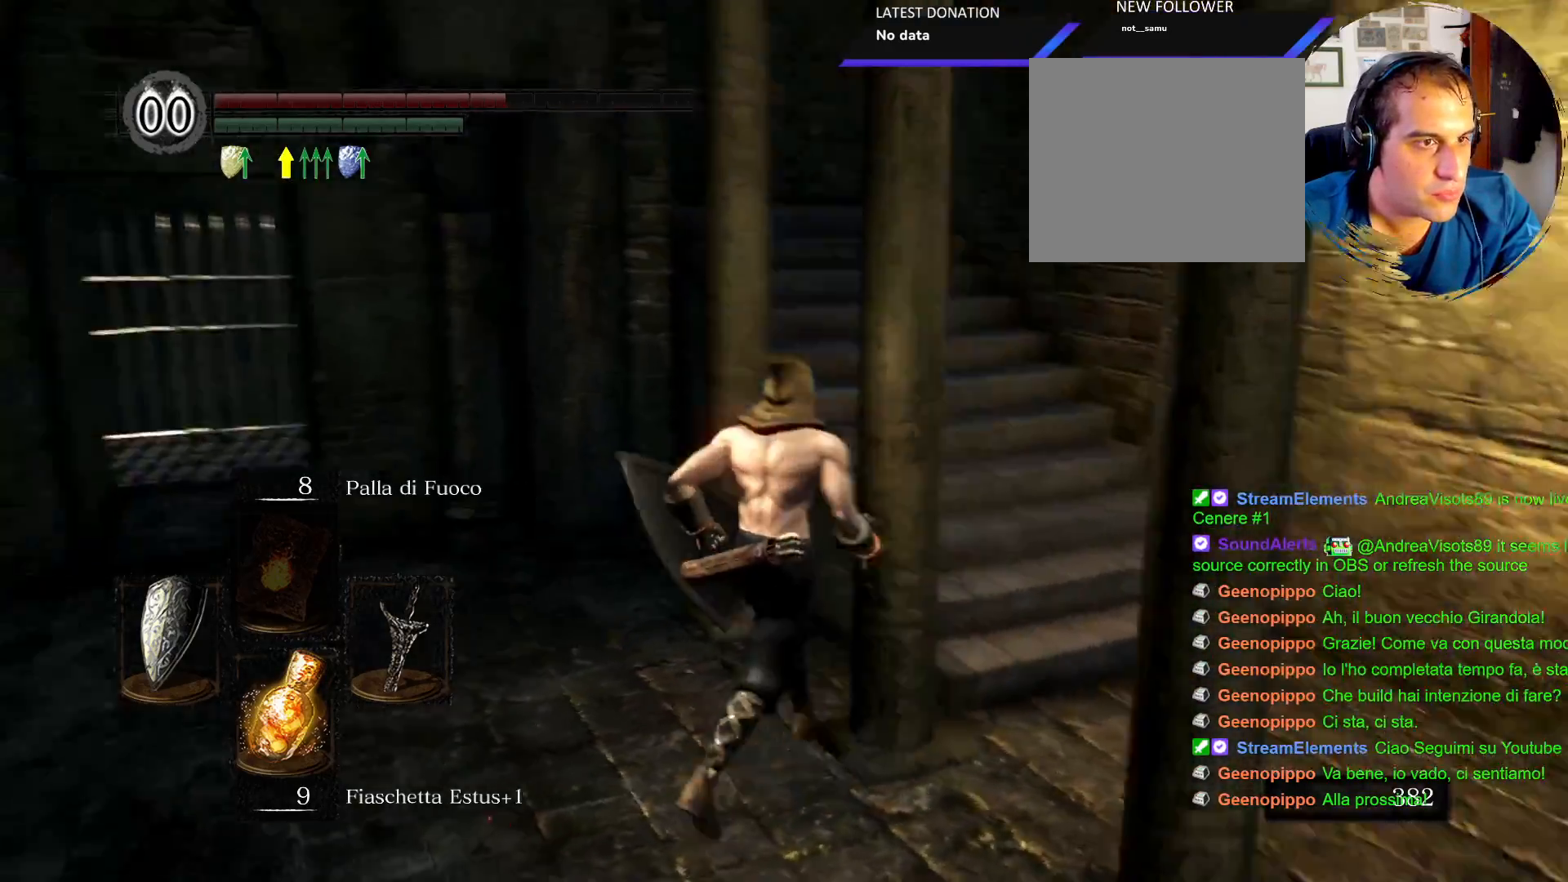
{"dt_ms": 500, "buttons": [], "left_stick": "up-right", "right_stick": "center", "events": [[100, "right_stick", "center"], [183, "left_stick", "right"], [200, "right_stick", "right"], [450, "right_stick", "center"], [467, "left_stick", "up-right"]]}
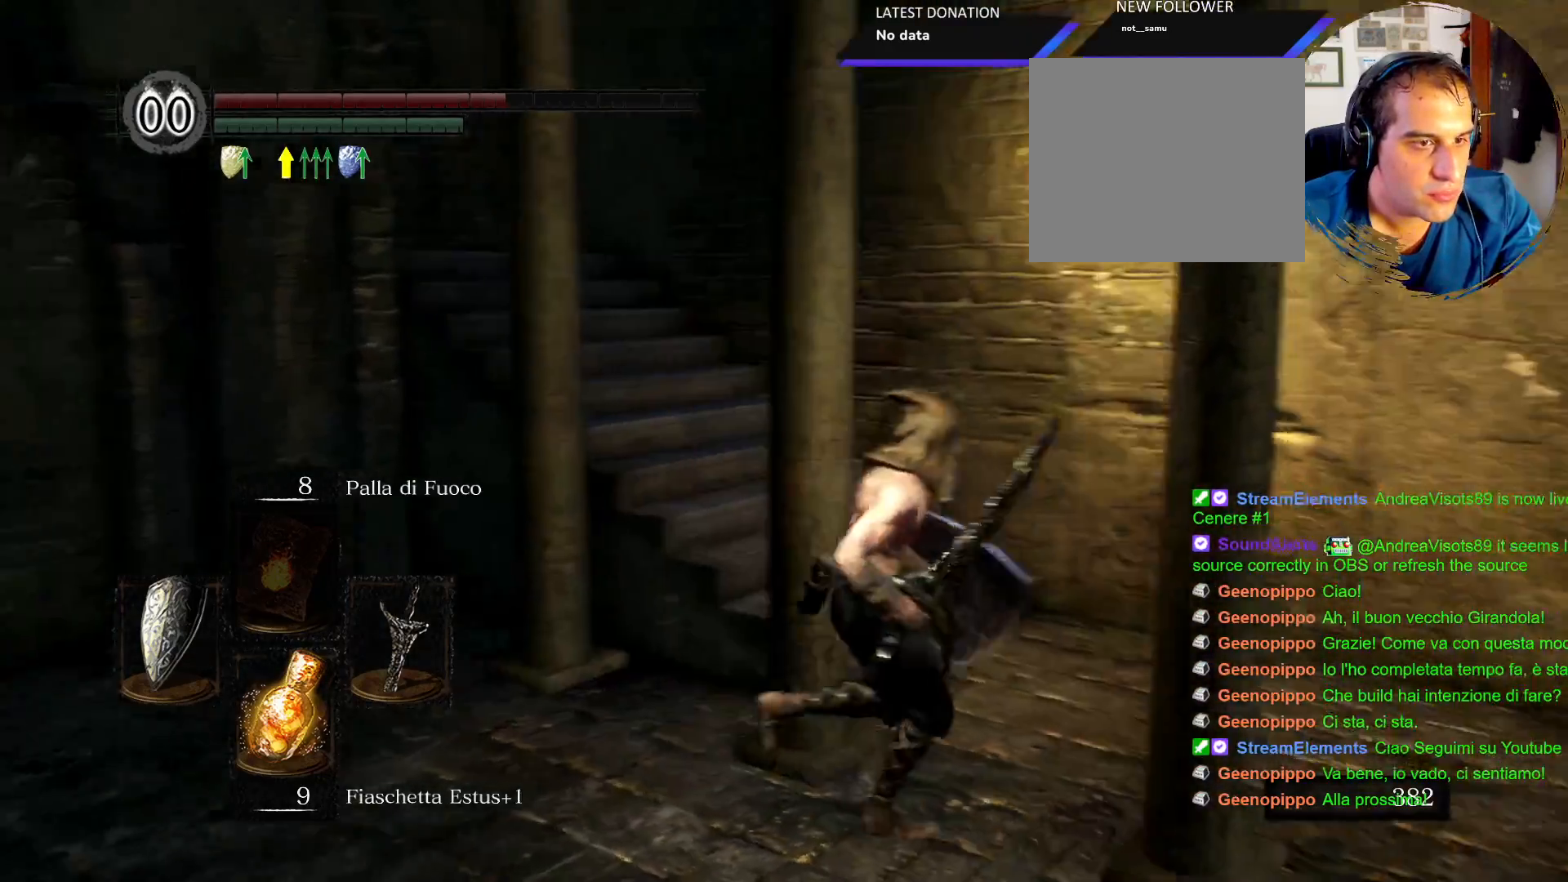
{"dt_ms": 500, "buttons": [], "left_stick": "up", "right_stick": "center"}